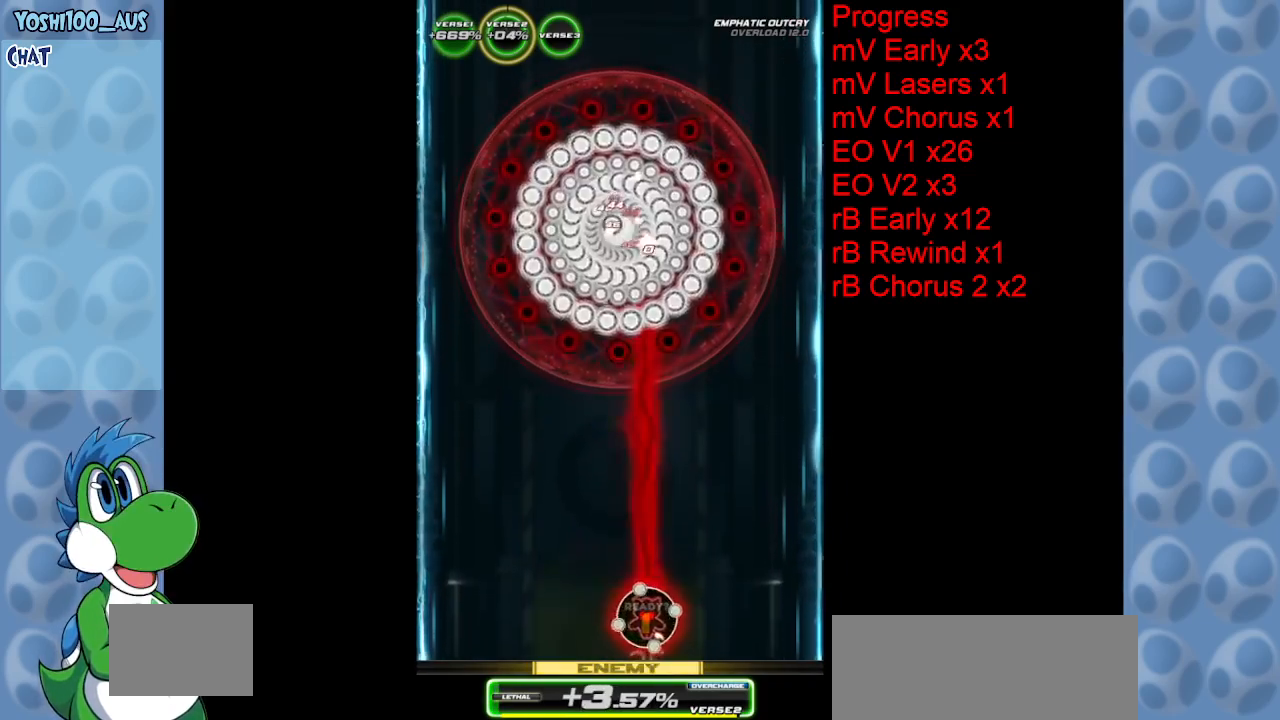
Gameplay with keyboard; each line is a JSON object with the keys held at the frame after it. "events" lists presses ("down") and releases ("up") of "c", "down", "left", "right", "up", "x" and "z" between this image and that frame as [ms after this image, input, new state], when the widget could be followed in between. No other keys are recorded. Mouse input is not recorded.
{"keys": [], "events": [[117, "z", "up"], [300, "z", "down"], [350, "right", "up"], [483, "z", "up"]]}
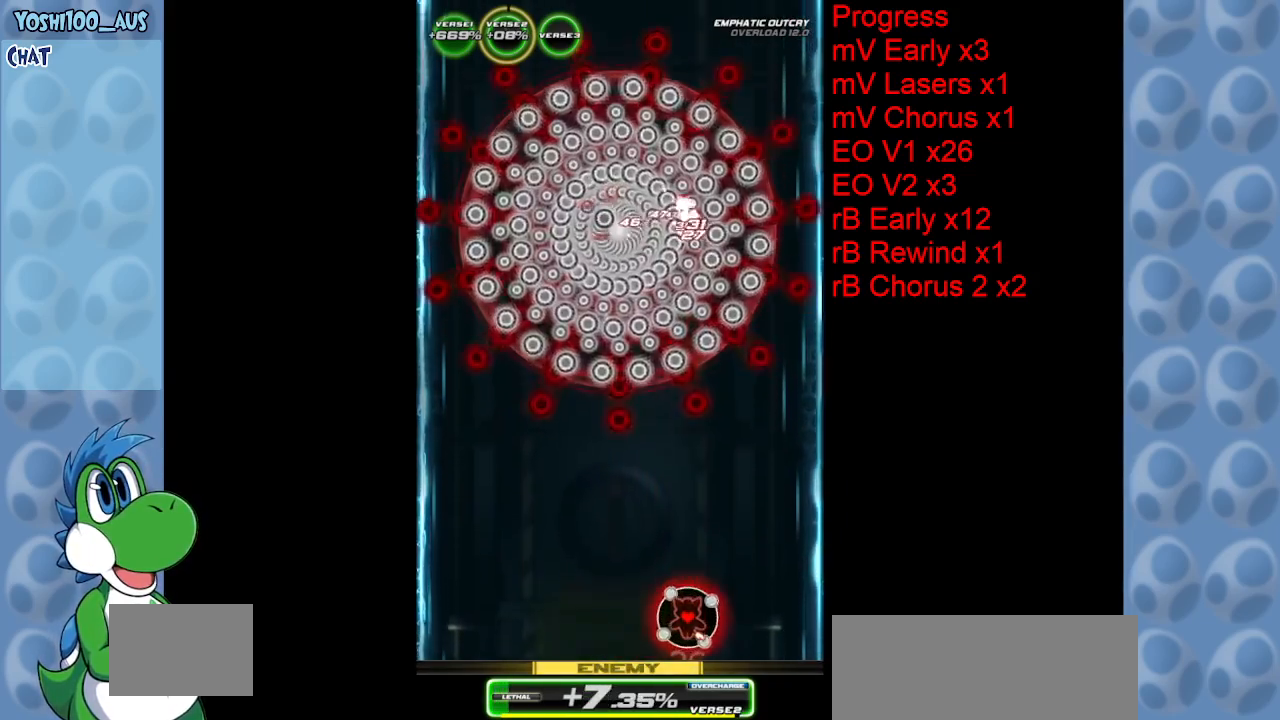
{"keys": [], "events": [[217, "left", "down"], [217, "z", "down"], [400, "z", "up"], [500, "left", "up"]]}
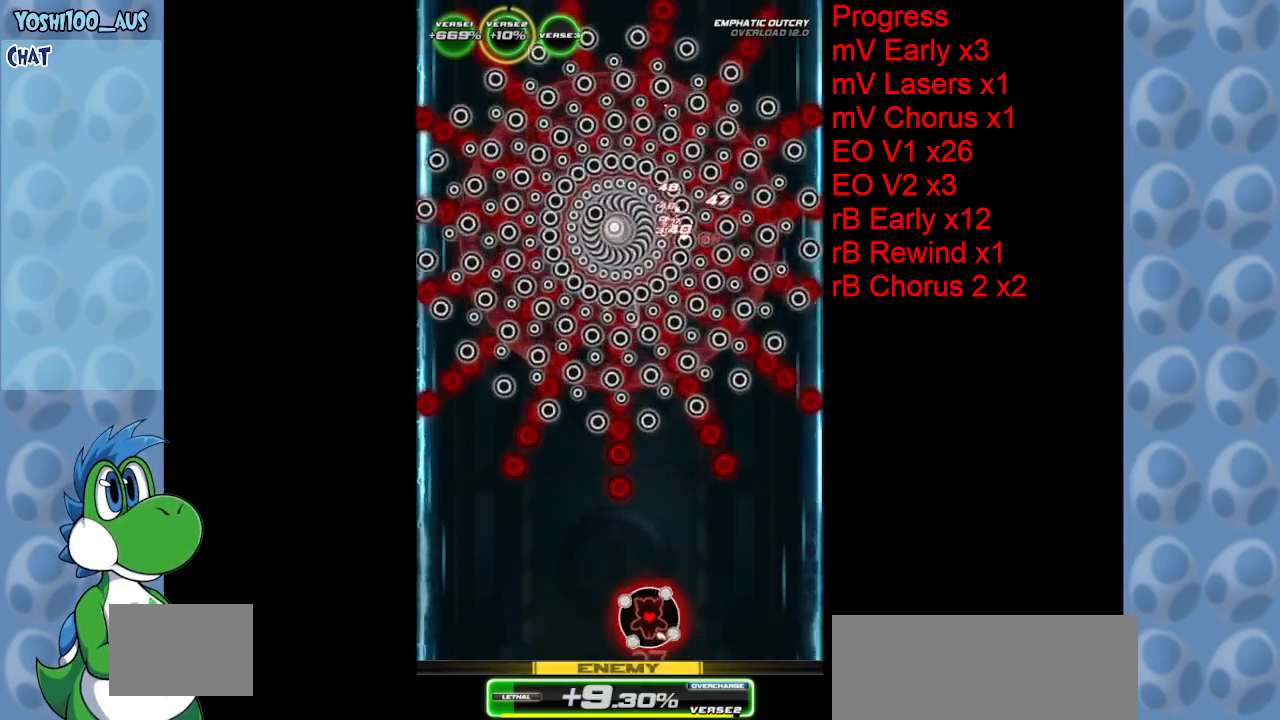
{"keys": ["left"], "events": [[100, "z", "down"], [283, "left", "down"], [283, "z", "up"]]}
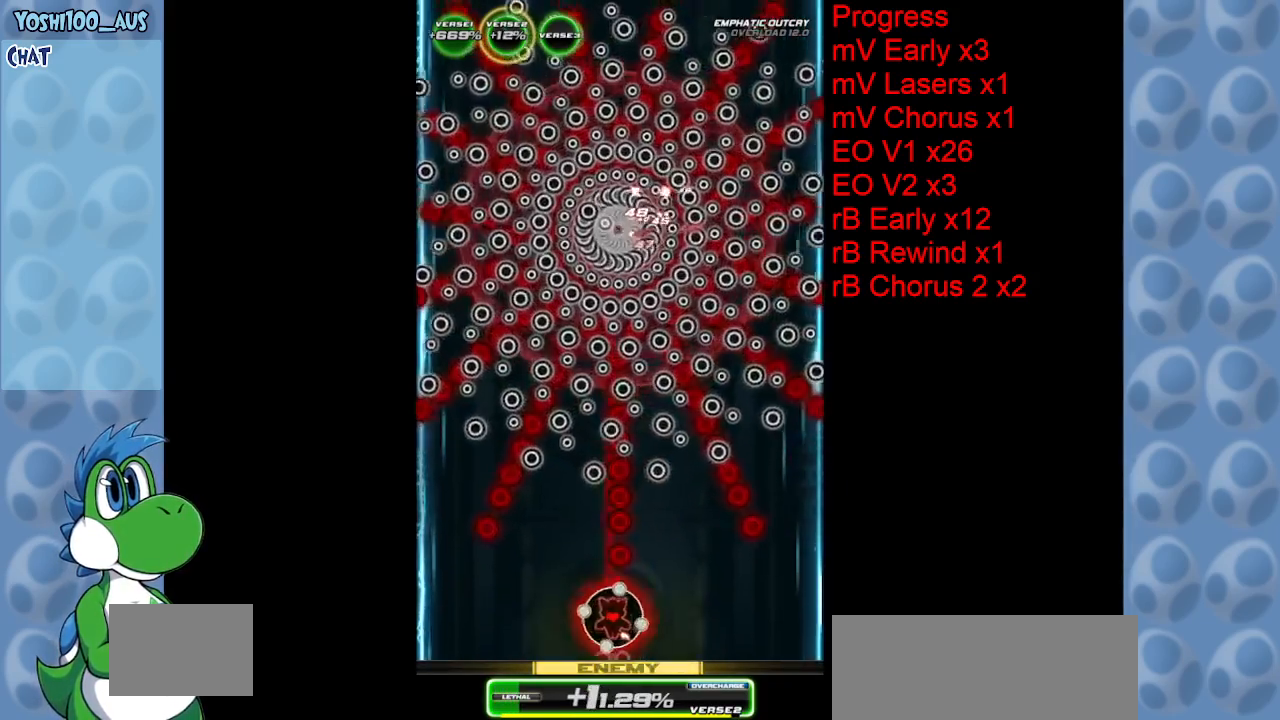
{"keys": ["z"], "events": [[33, "z", "down"], [200, "z", "up"], [400, "z", "down"], [500, "left", "up"]]}
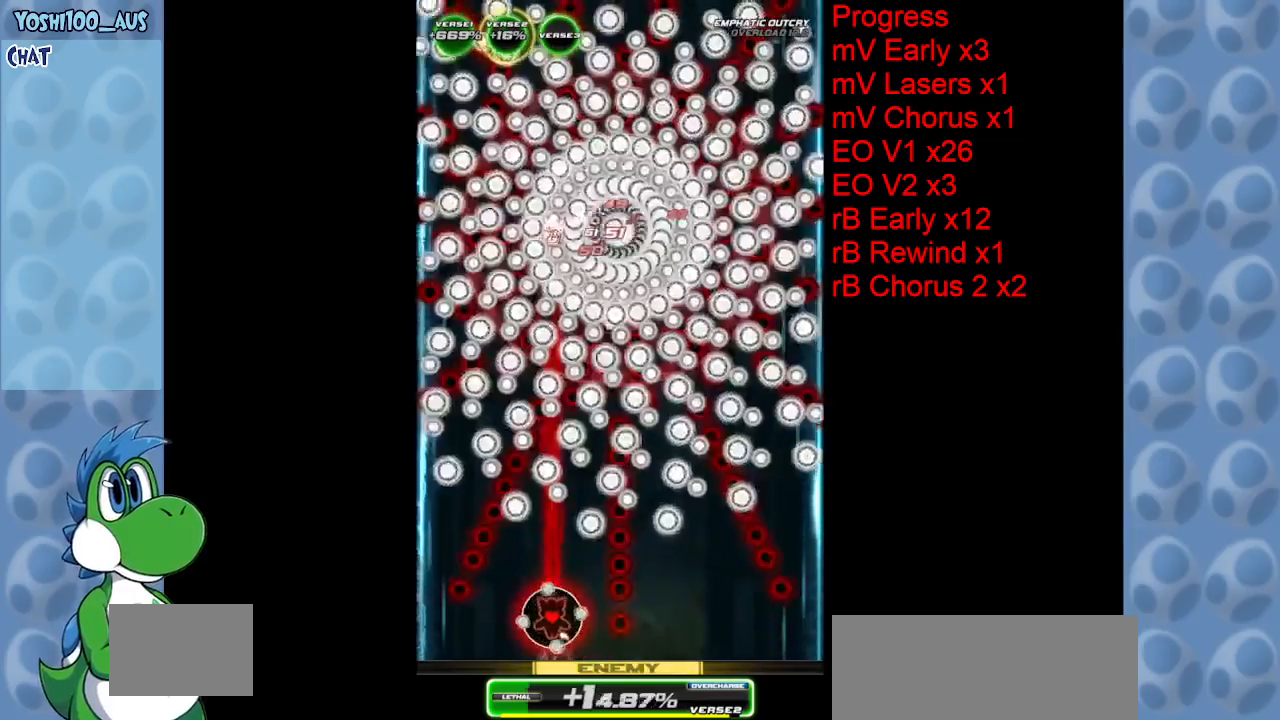
{"keys": [], "events": [[83, "z", "up"], [317, "z", "down"], [450, "z", "up"]]}
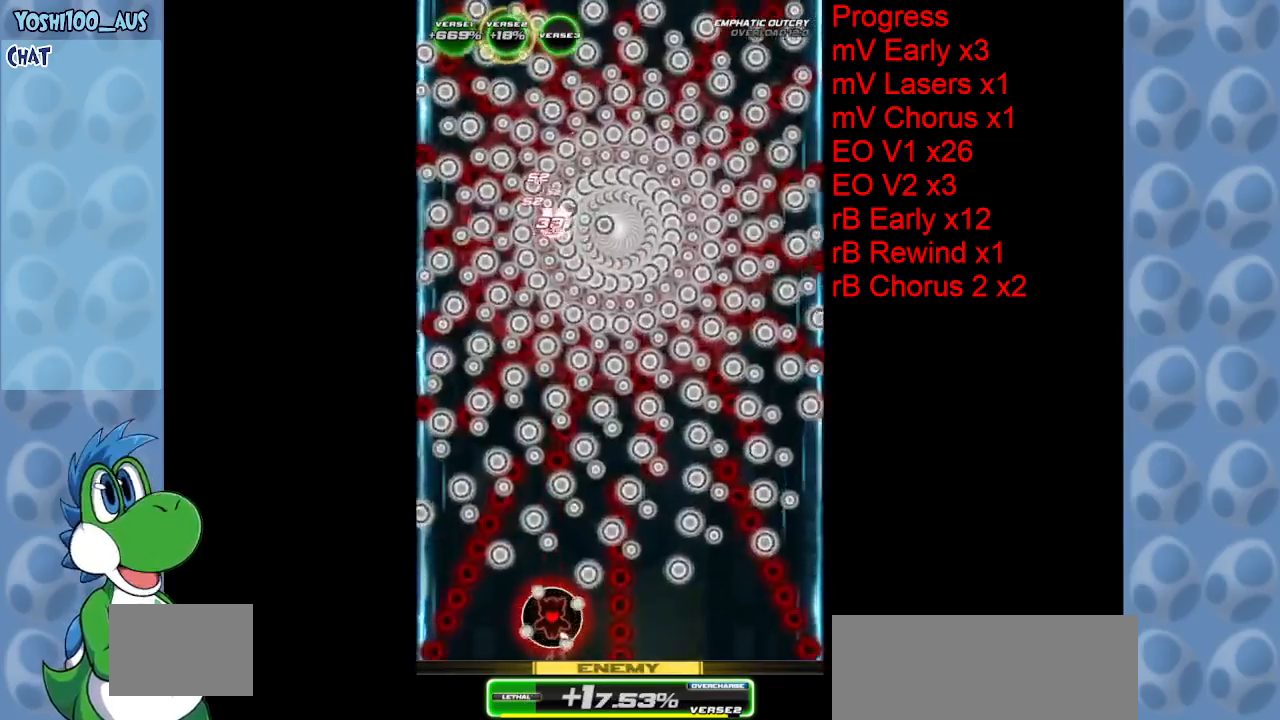
{"keys": [], "events": [[233, "z", "down"], [283, "right", "down"], [383, "right", "up"], [417, "z", "up"]]}
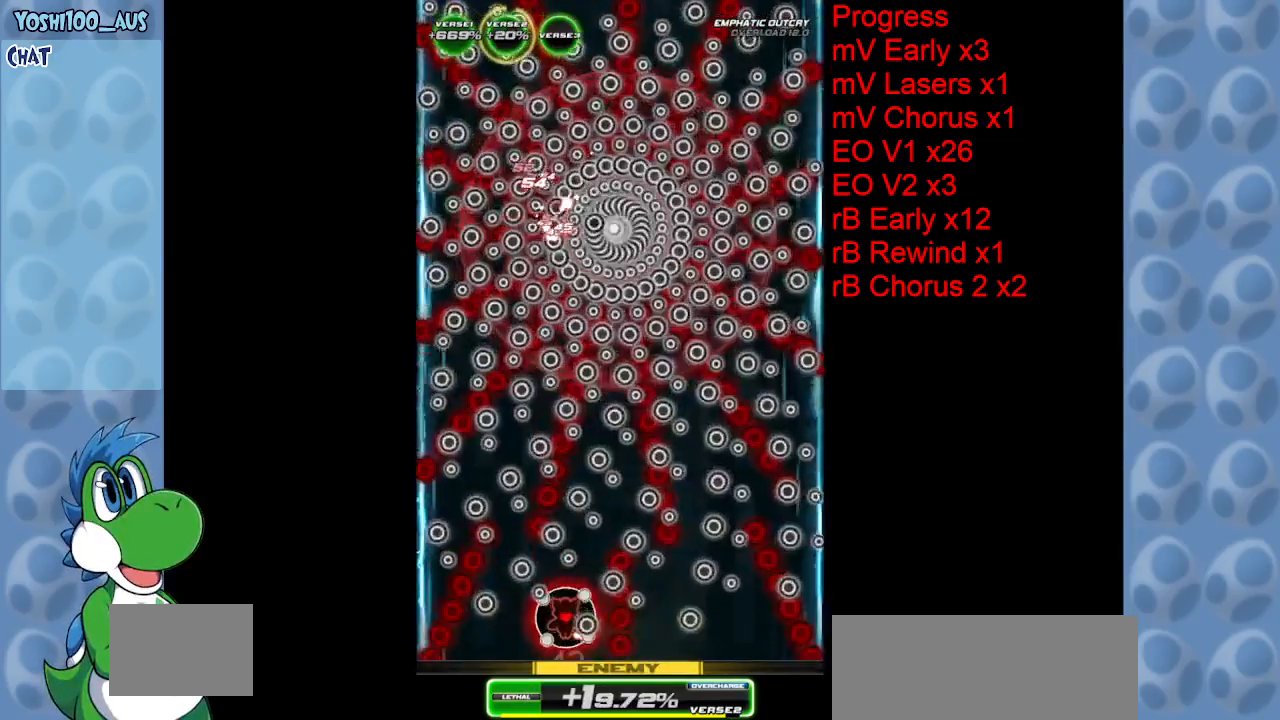
{"keys": ["right", "z"], "events": [[117, "z", "down"], [150, "right", "down"], [250, "z", "up"], [300, "right", "up"], [500, "right", "down"], [500, "z", "down"]]}
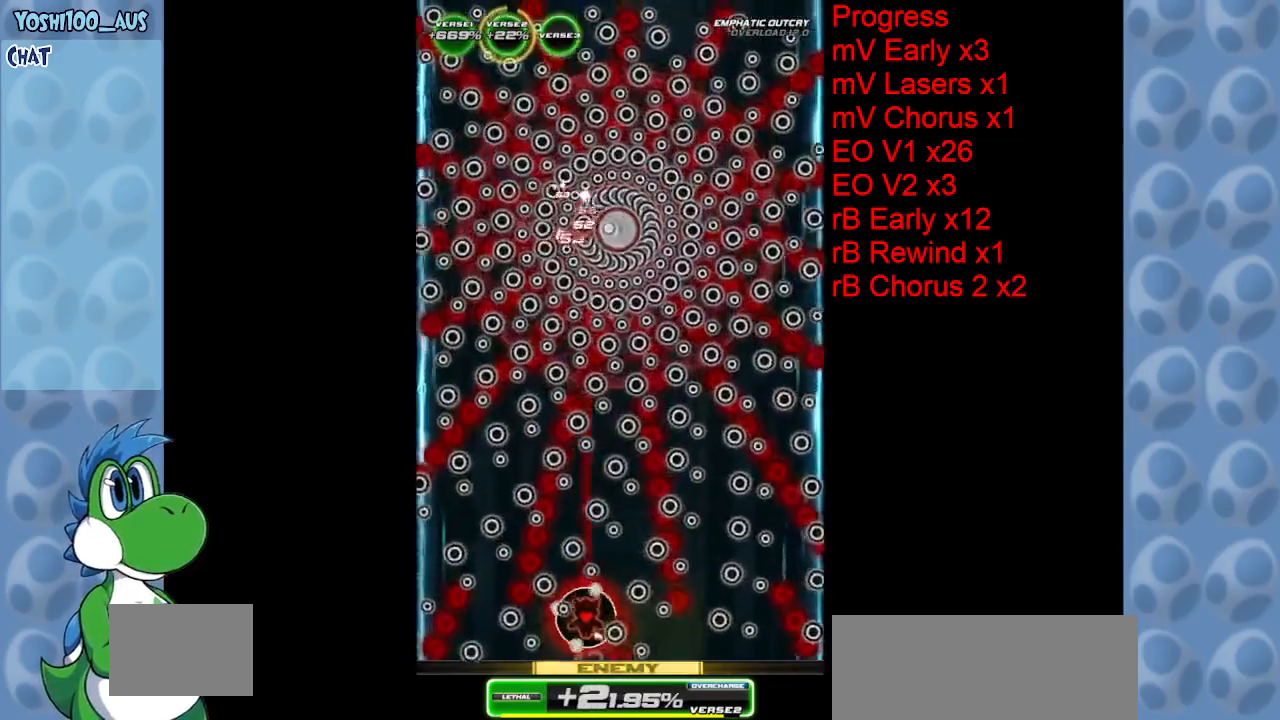
{"keys": ["right", "z"], "events": [[167, "z", "up"], [267, "right", "up"], [467, "right", "down"], [467, "z", "down"]]}
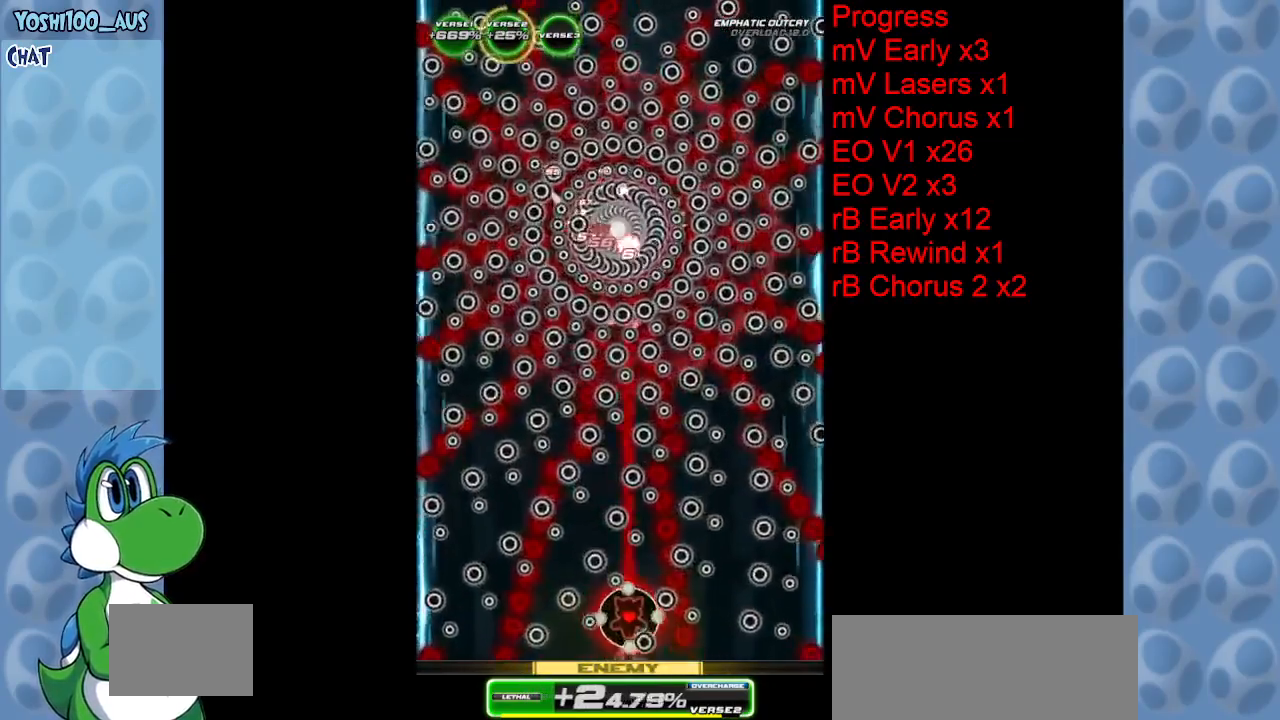
{"keys": ["z"], "events": [[100, "right", "up"], [150, "z", "up"], [333, "z", "down"]]}
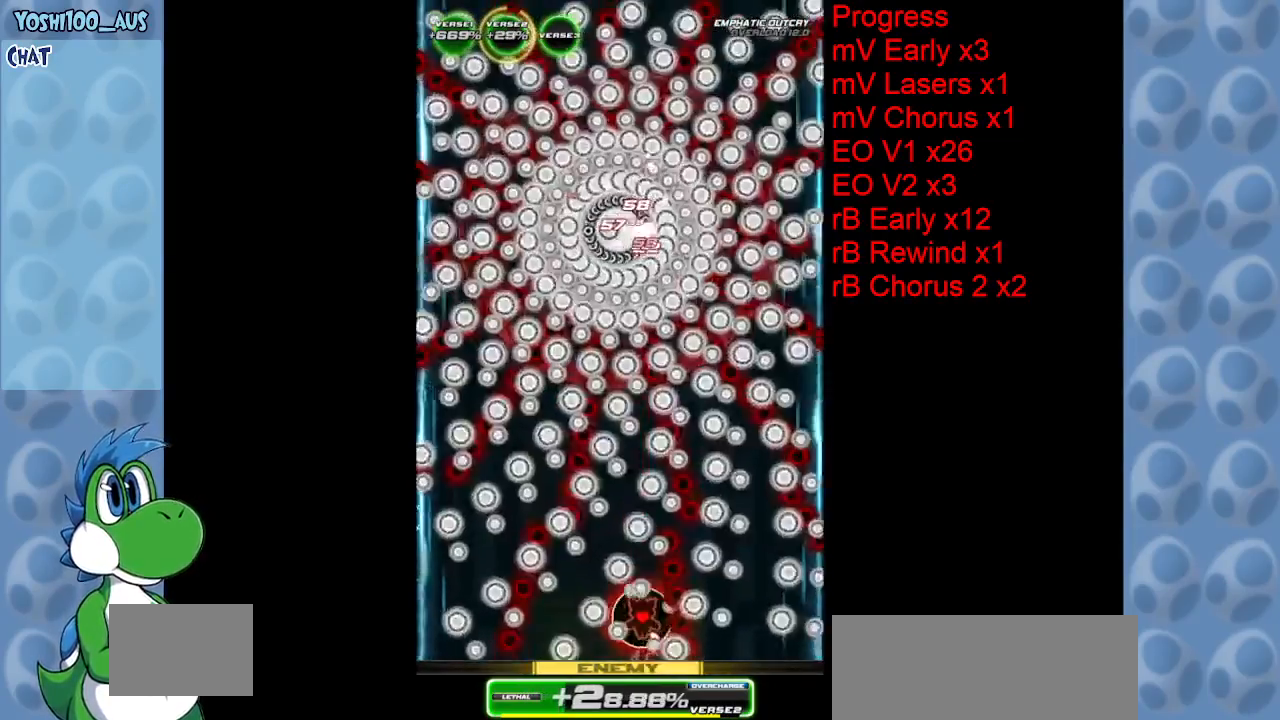
{"keys": [], "events": [[17, "left", "down"], [17, "z", "up"], [250, "z", "down"], [400, "left", "up"], [400, "z", "up"]]}
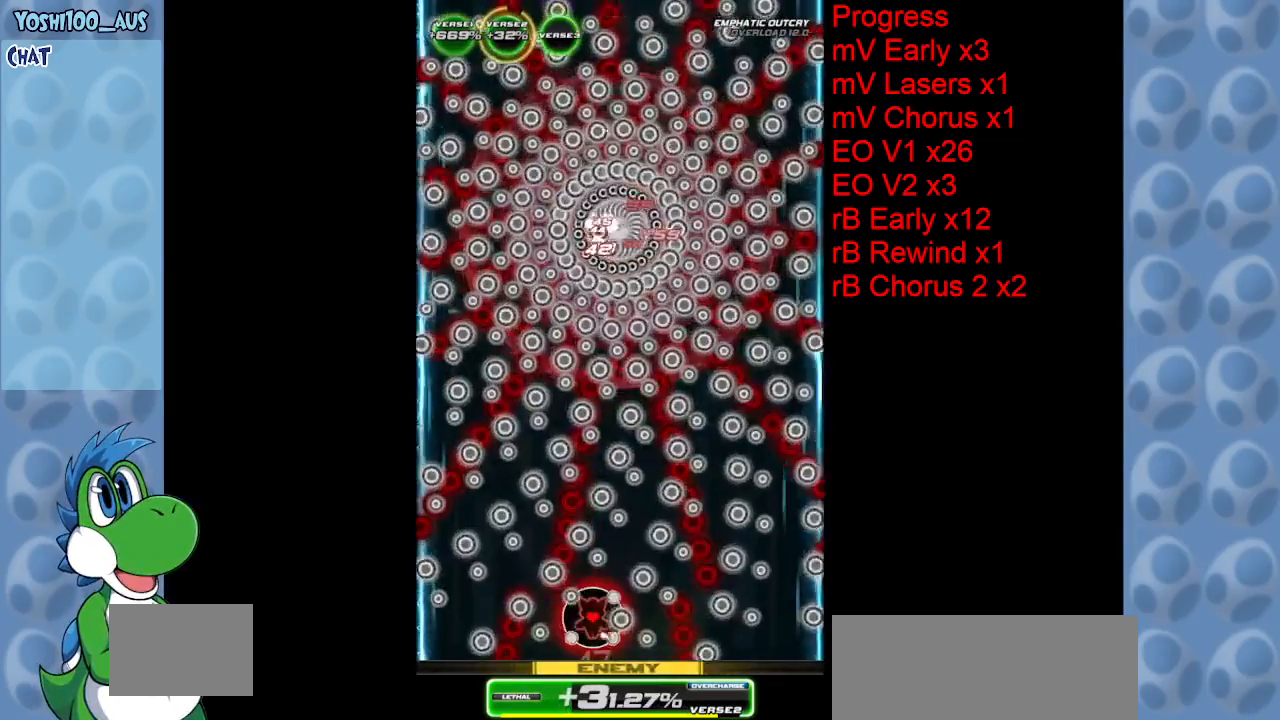
{"keys": ["z"], "events": [[33, "right", "down"], [133, "z", "down"], [217, "right", "up"], [267, "z", "up"], [400, "right", "down"], [500, "right", "up"], [500, "z", "down"]]}
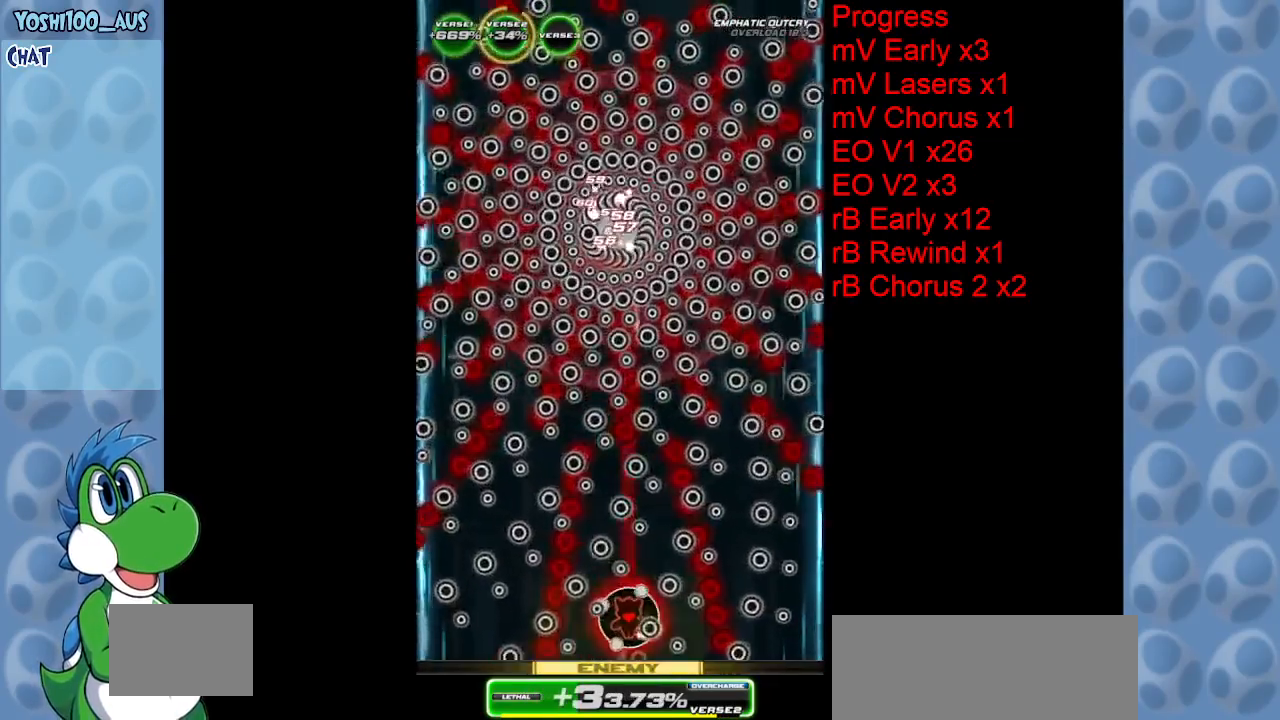
{"keys": ["right", "z"], "events": [[133, "z", "up"], [233, "right", "down"], [433, "z", "down"]]}
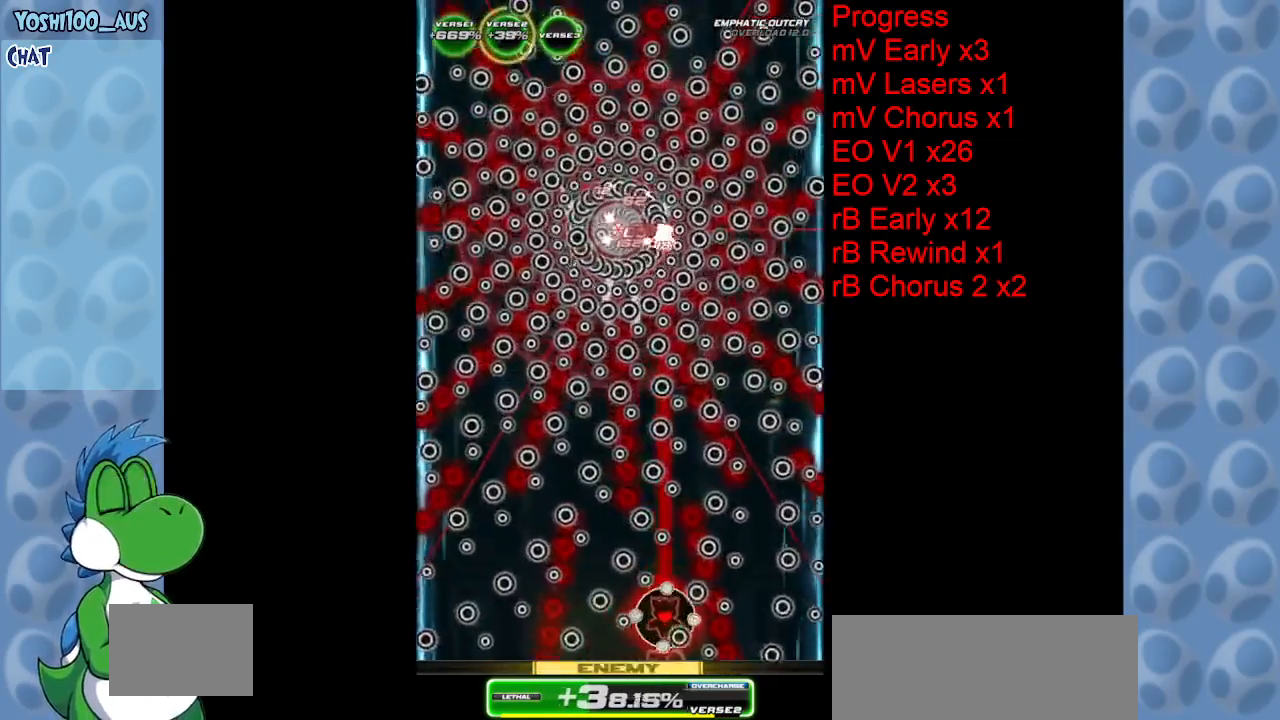
{"keys": ["left", "z"], "events": [[17, "right", "up"], [67, "z", "up"], [350, "z", "down"], [433, "left", "down"]]}
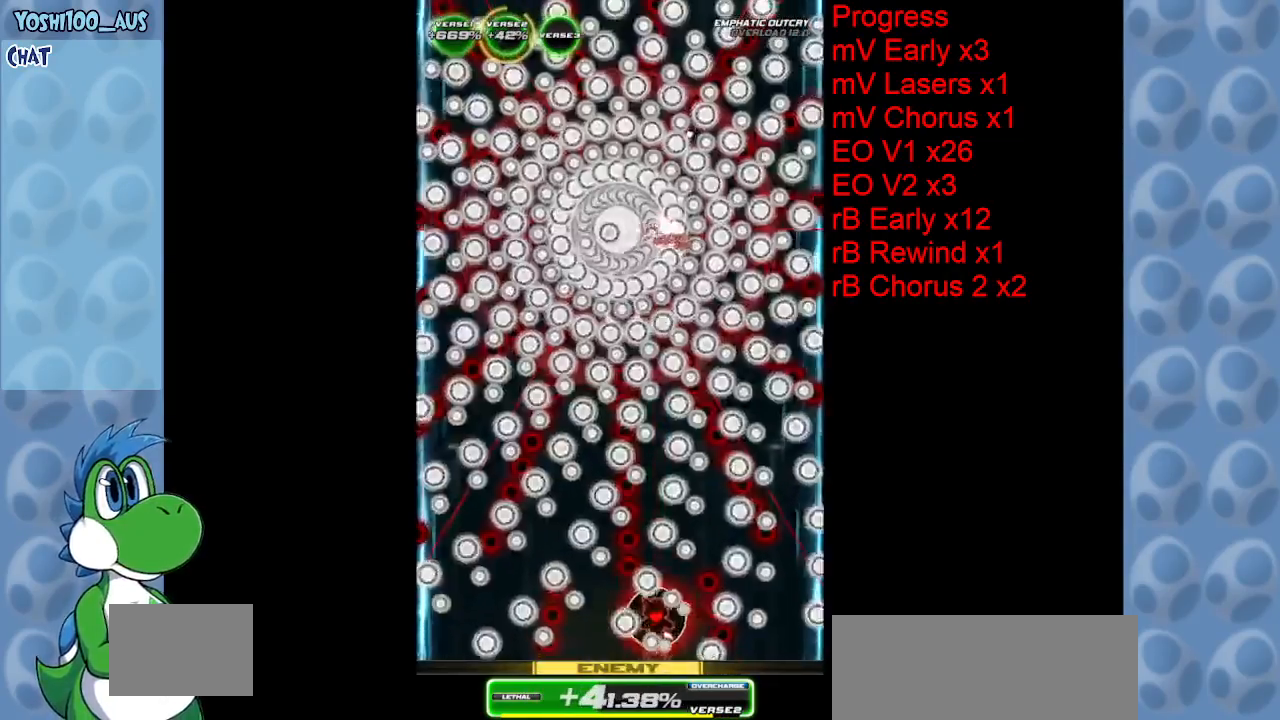
{"keys": [], "events": [[33, "z", "up"], [317, "z", "down"], [417, "left", "up"], [450, "z", "up"]]}
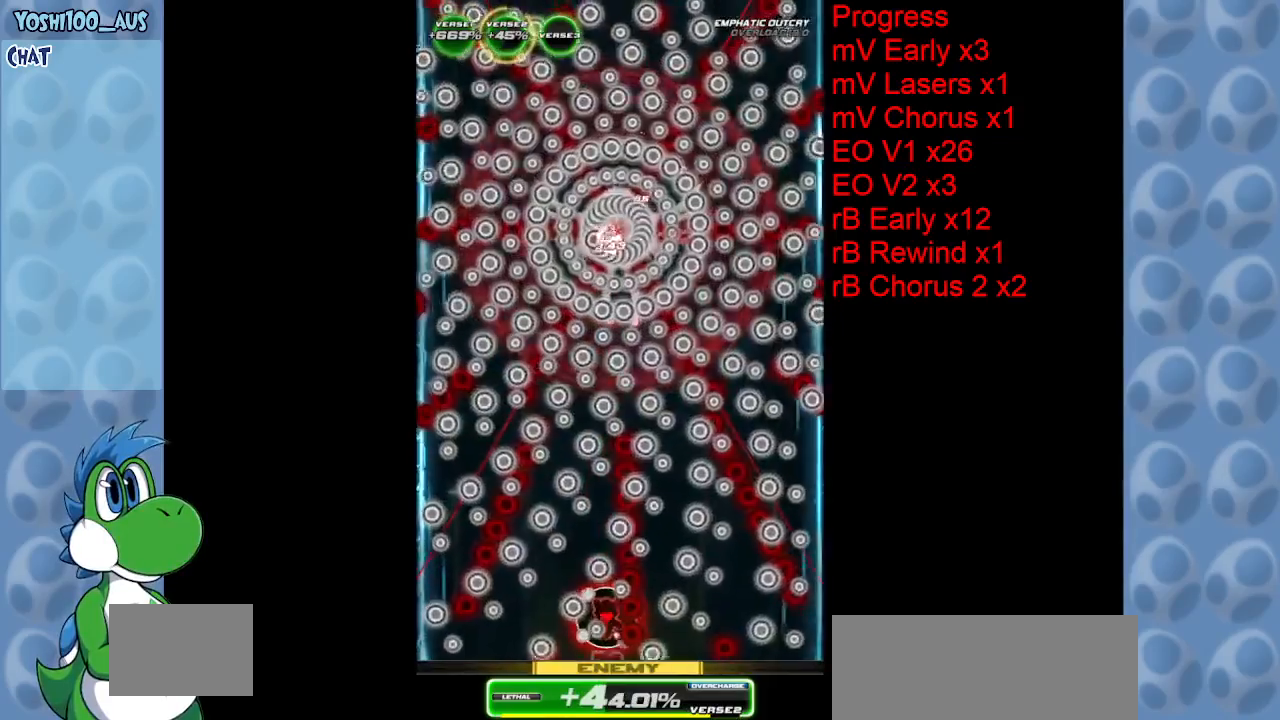
{"keys": [], "events": [[100, "left", "down"], [183, "z", "down"], [333, "left", "up"], [333, "z", "up"]]}
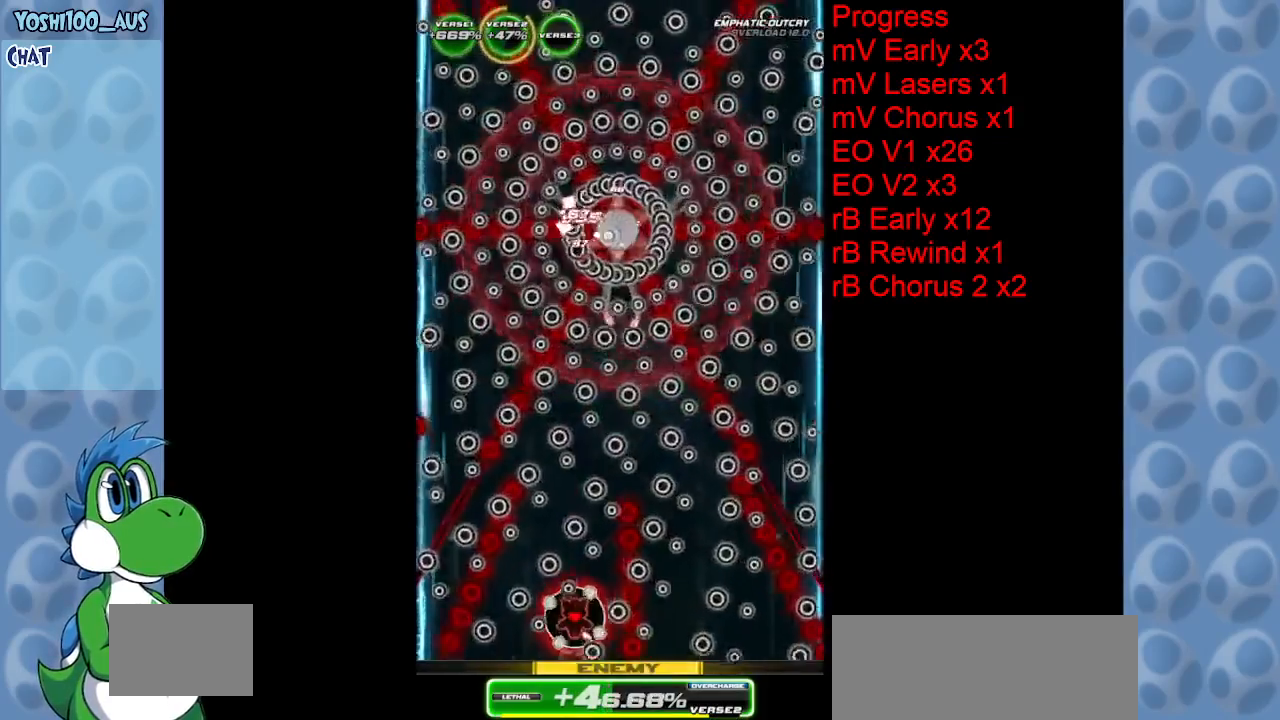
{"keys": ["left", "z"], "events": [[17, "right", "down"], [67, "z", "down"], [200, "right", "up"], [250, "z", "up"], [400, "left", "down"], [500, "z", "down"]]}
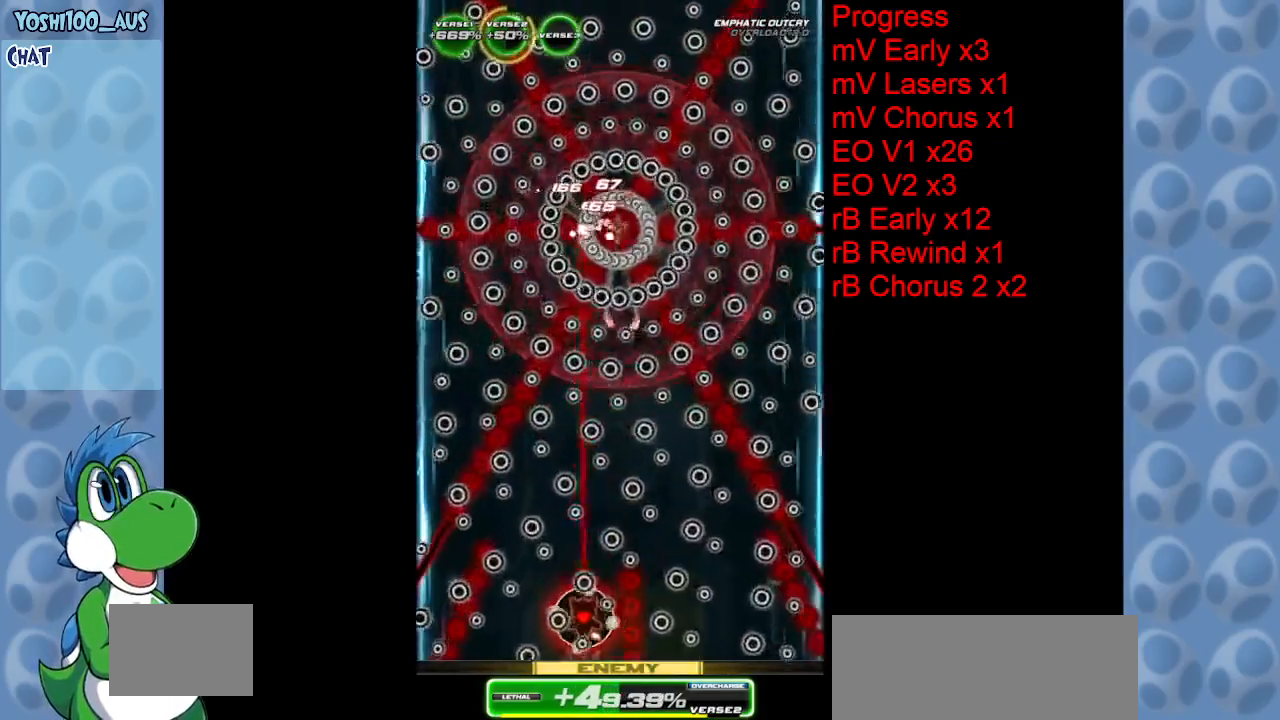
{"keys": ["right"], "events": [[133, "z", "up"], [183, "left", "up"], [317, "right", "down"], [367, "z", "down"], [500, "z", "up"]]}
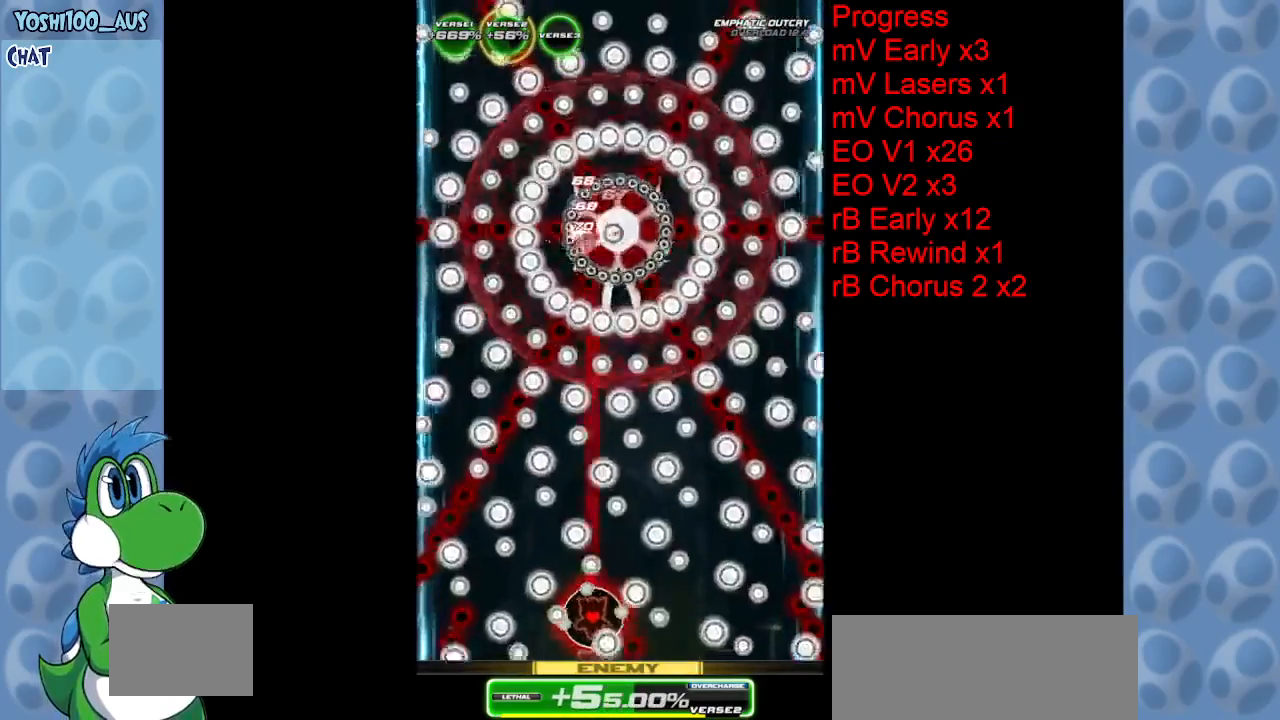
{"keys": ["left"], "events": [[50, "right", "up"], [200, "right", "down"], [233, "right", "up"], [233, "z", "down"], [283, "left", "down"], [433, "z", "up"]]}
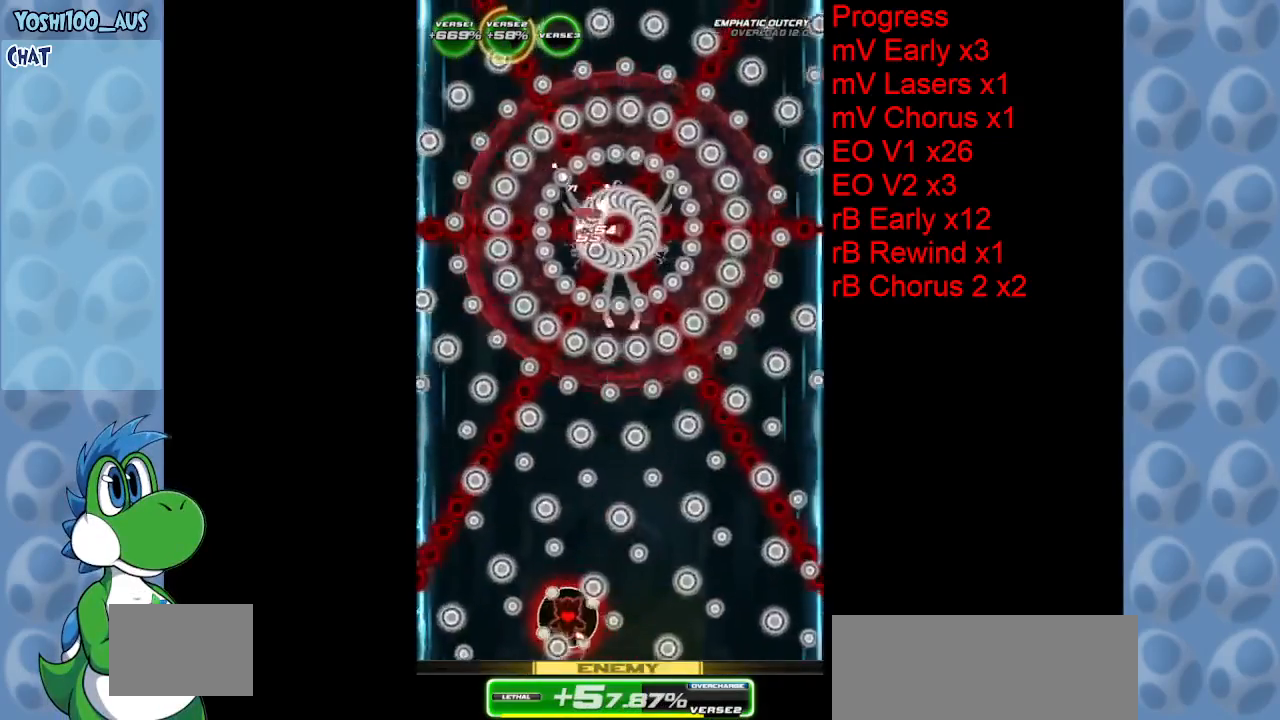
{"keys": [], "events": [[67, "left", "up"], [167, "right", "down"], [167, "z", "down"], [350, "z", "up"], [433, "right", "up"]]}
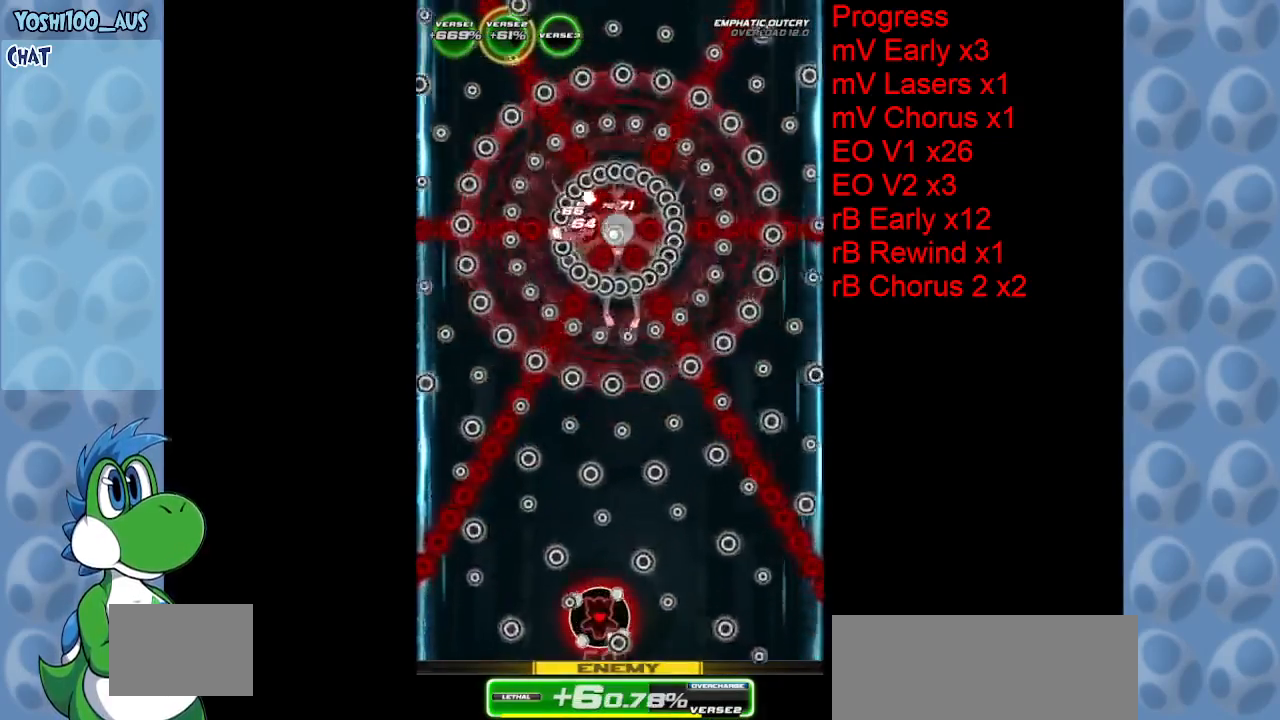
{"keys": ["left", "z"], "events": [[83, "right", "down"], [117, "z", "down"], [217, "right", "up"], [267, "z", "up"], [467, "left", "down"], [500, "z", "down"]]}
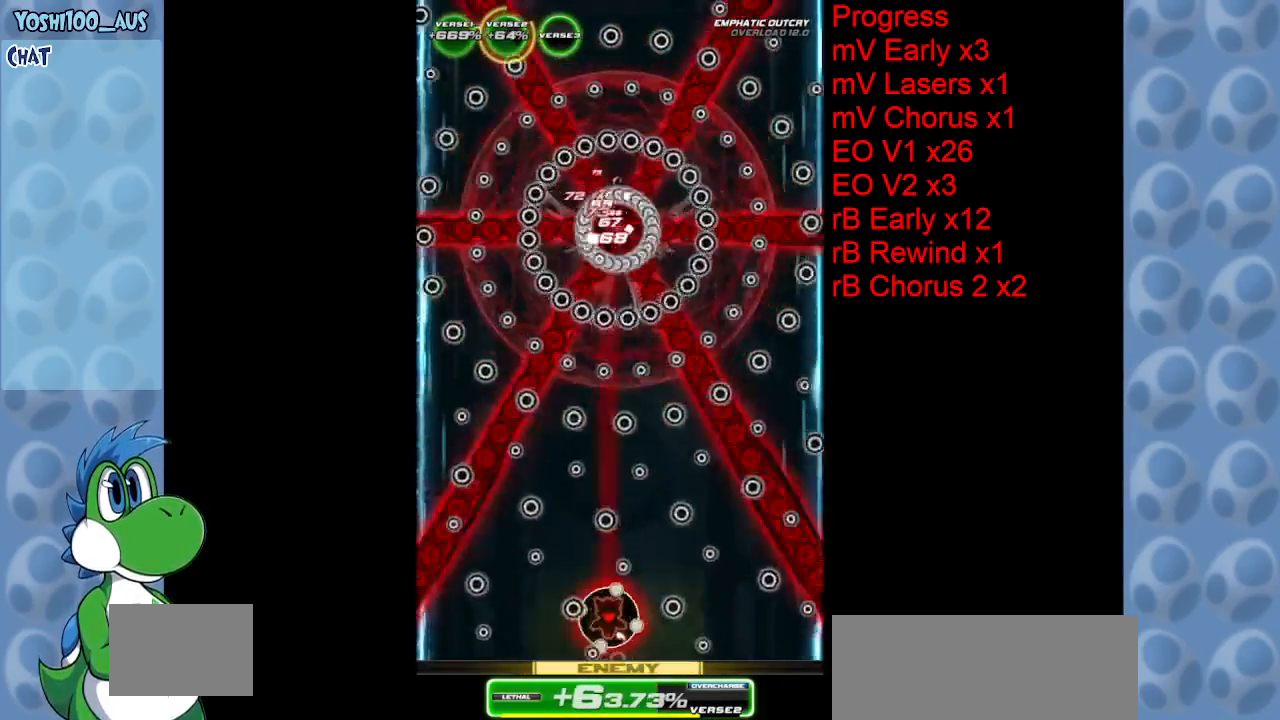
{"keys": ["right", "z"], "events": [[150, "z", "up"], [250, "left", "up"], [417, "right", "down"], [417, "z", "down"]]}
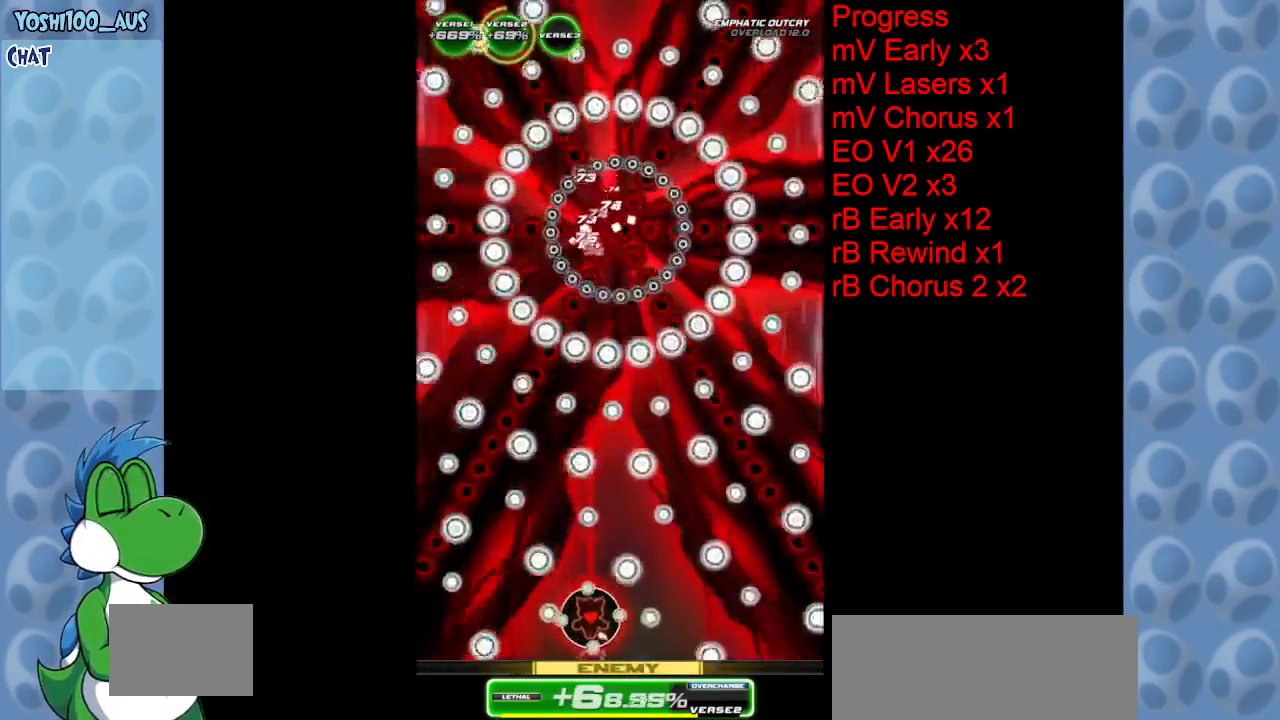
{"keys": ["left"], "events": [[17, "right", "up"], [67, "z", "up"], [300, "right", "down"], [300, "z", "down"], [350, "right", "up"], [450, "left", "down"], [450, "z", "up"]]}
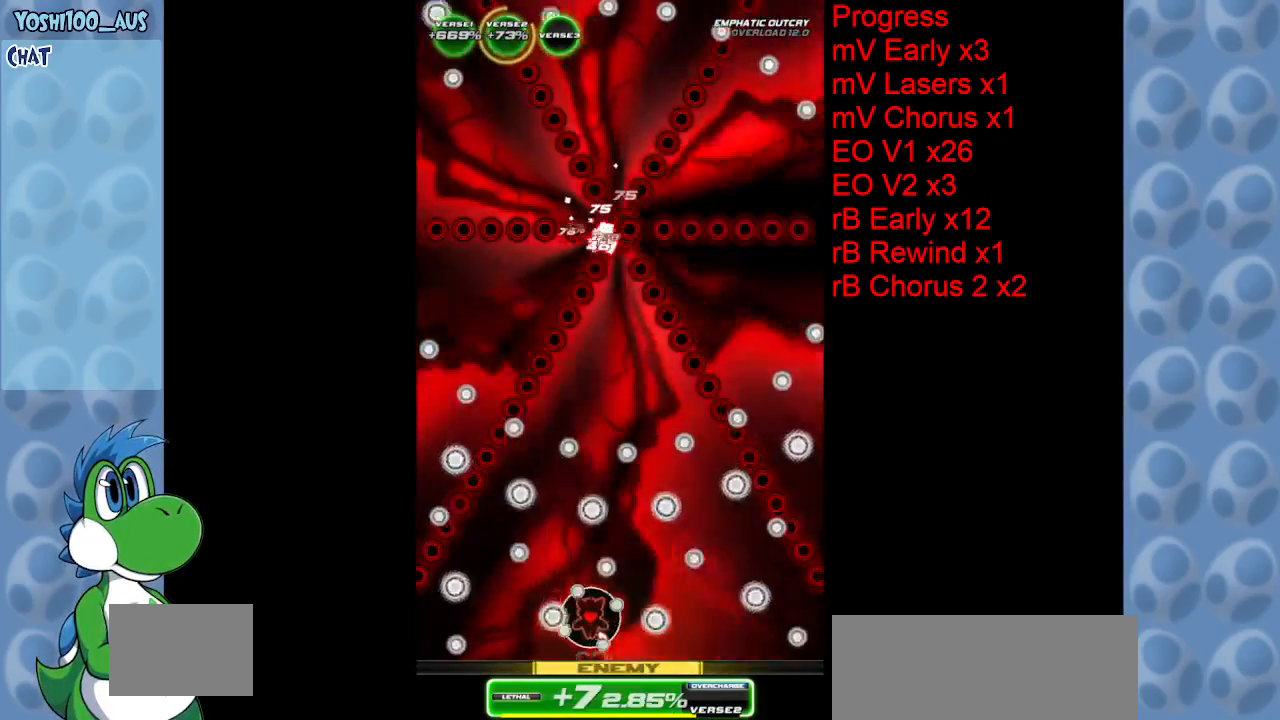
{"keys": ["left"], "events": [[83, "left", "up"], [133, "right", "down"], [217, "z", "down"], [367, "right", "up"], [400, "z", "up"], [500, "left", "down"]]}
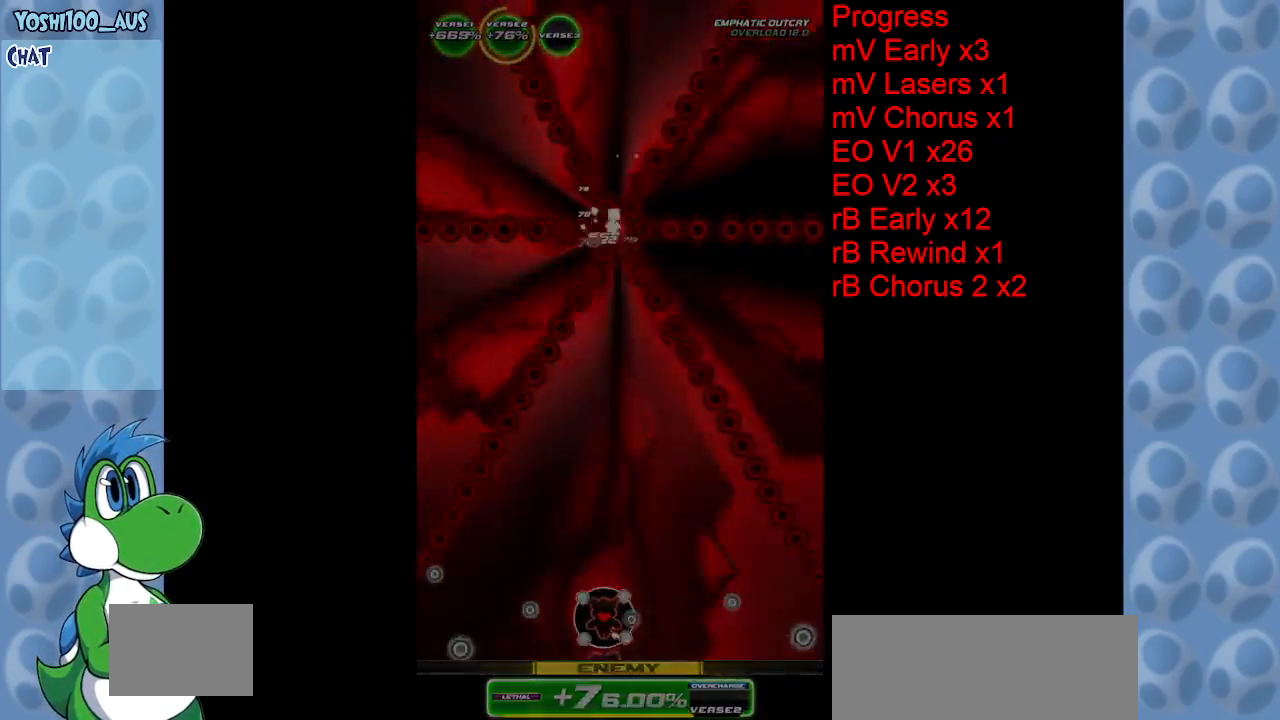
{"keys": [], "events": [[100, "left", "up"], [133, "z", "down"], [233, "right", "down"], [283, "z", "up"], [333, "right", "up"]]}
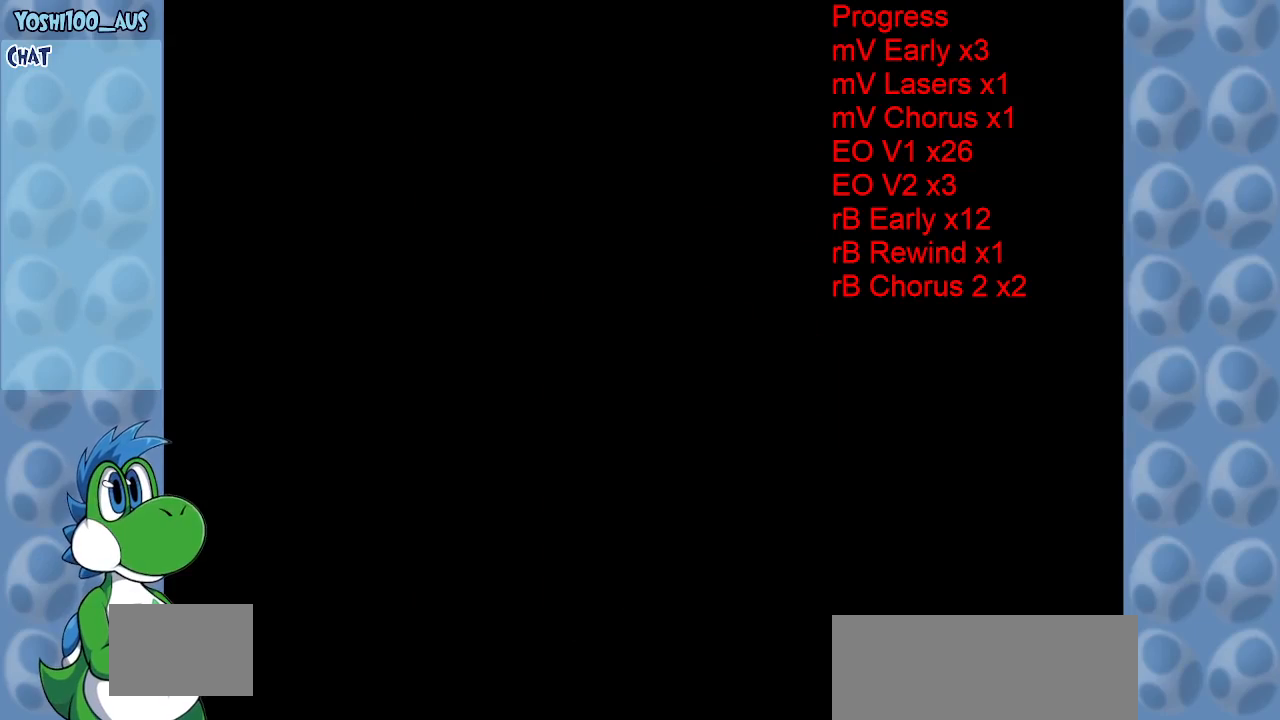
{"keys": ["right", "up"], "events": [[17, "z", "down"], [117, "z", "up"], [267, "right", "down"], [383, "up", "down"]]}
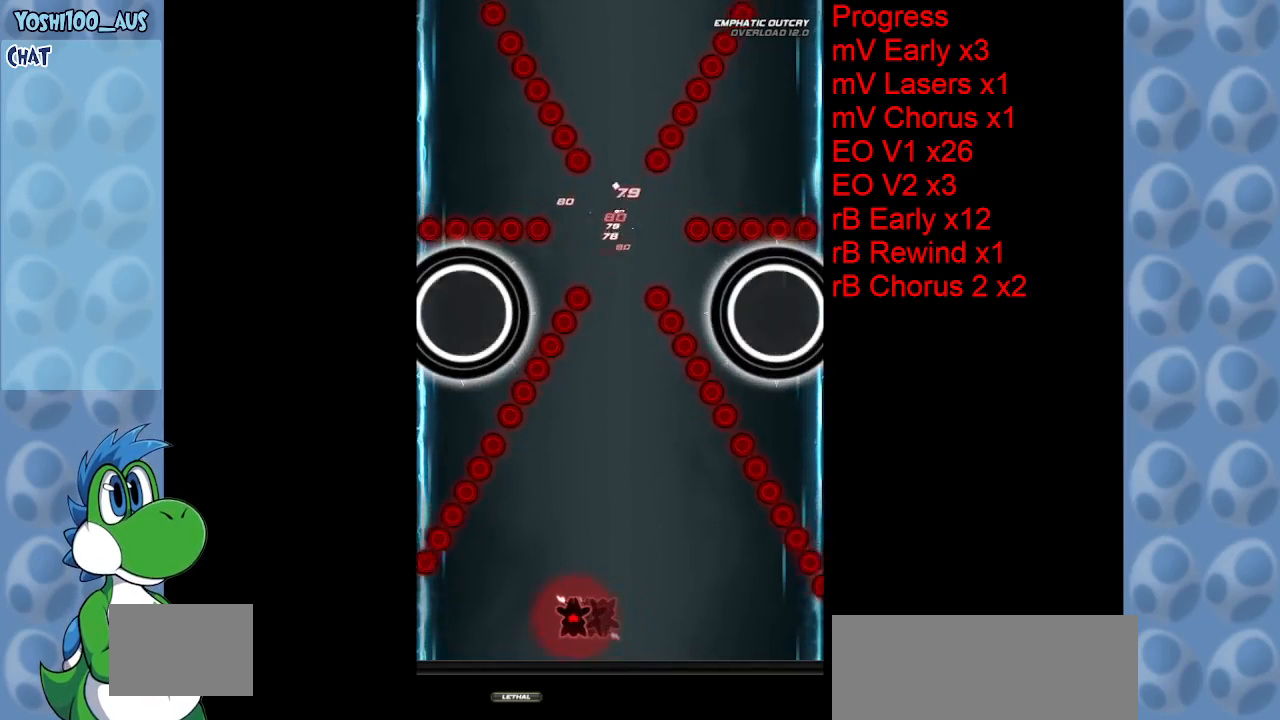
{"keys": ["down", "right"], "events": [[33, "up", "up"], [183, "down", "down"]]}
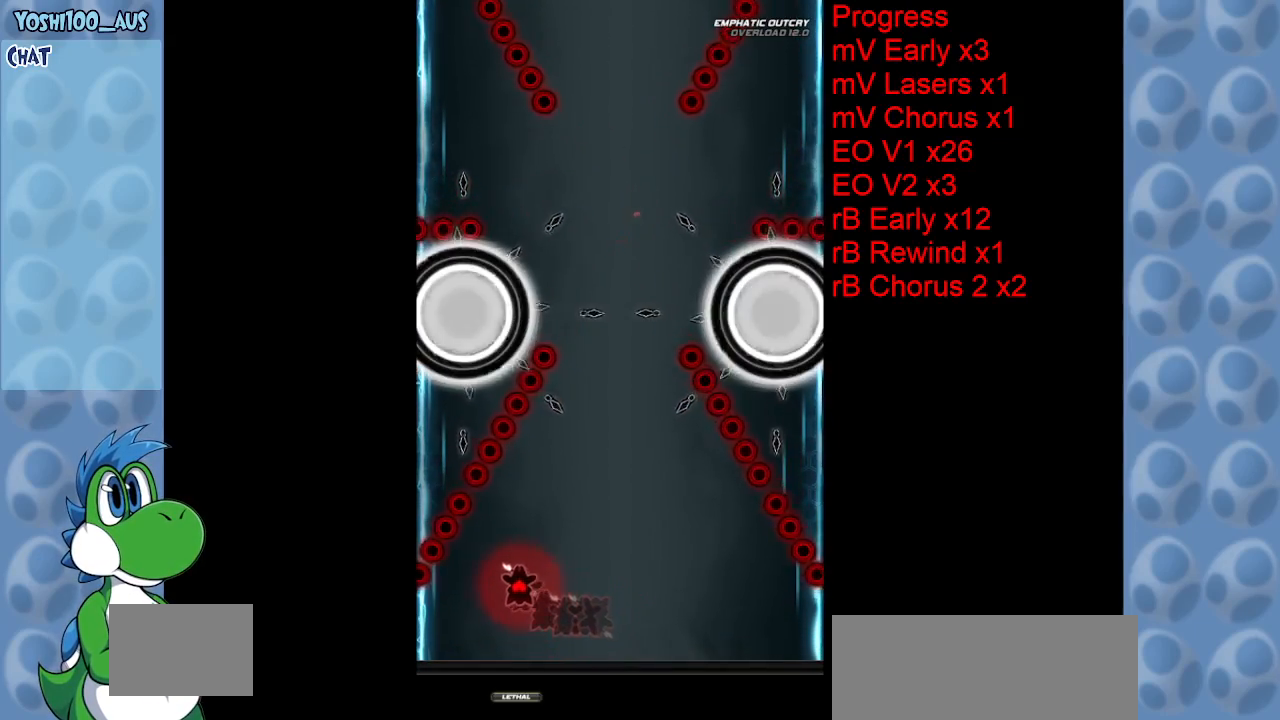
{"keys": ["left"], "events": [[333, "left", "down"], [333, "right", "up"], [417, "down", "up"]]}
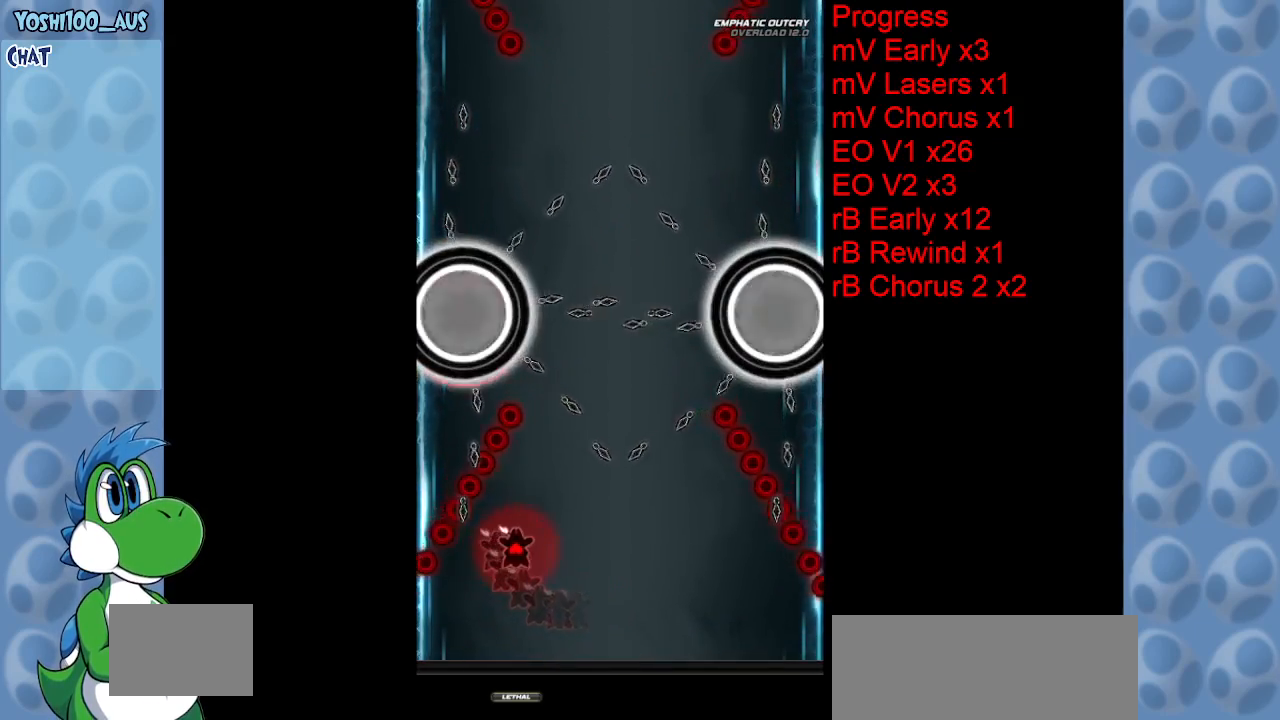
{"keys": ["left"], "events": []}
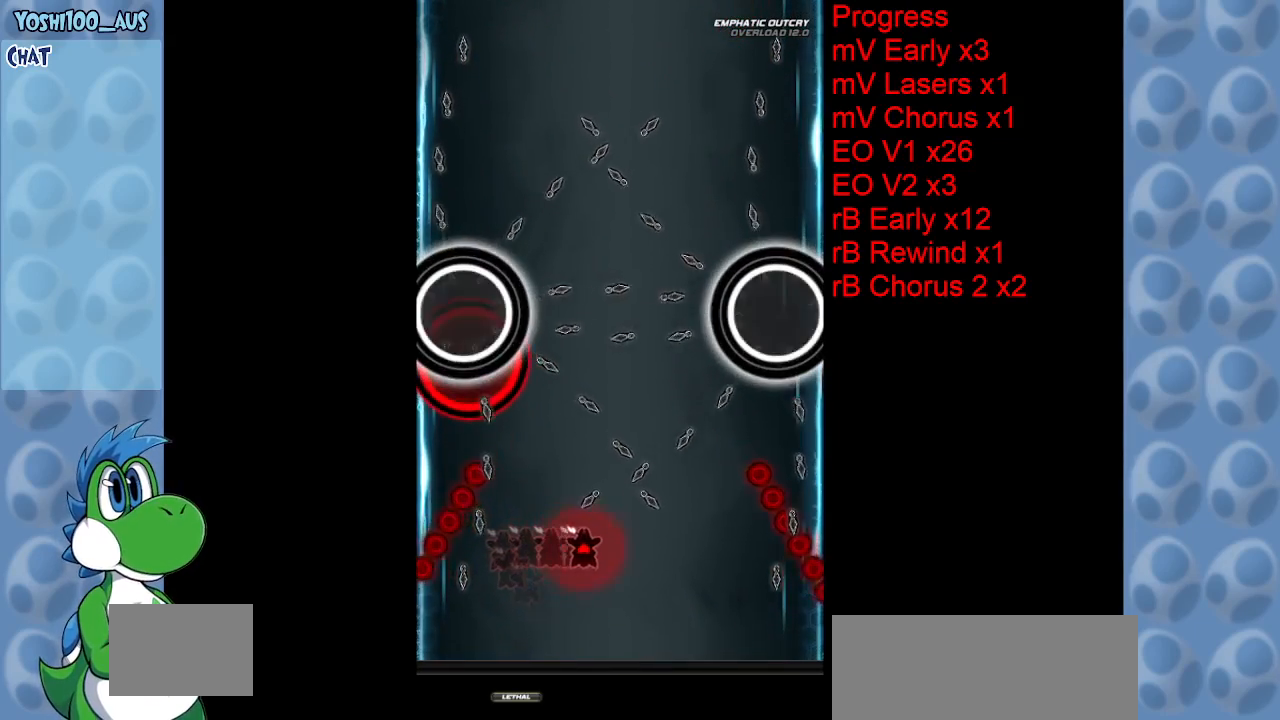
{"keys": ["left"], "events": []}
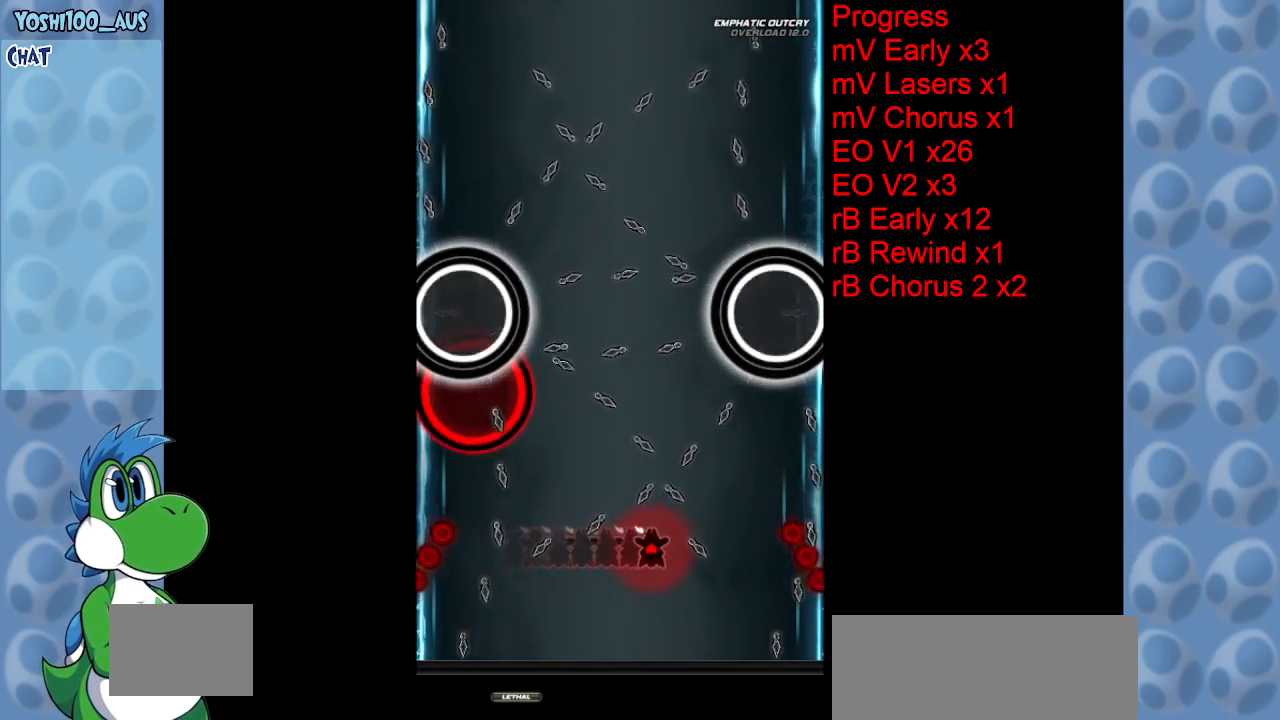
{"keys": [], "events": [[467, "left", "up"]]}